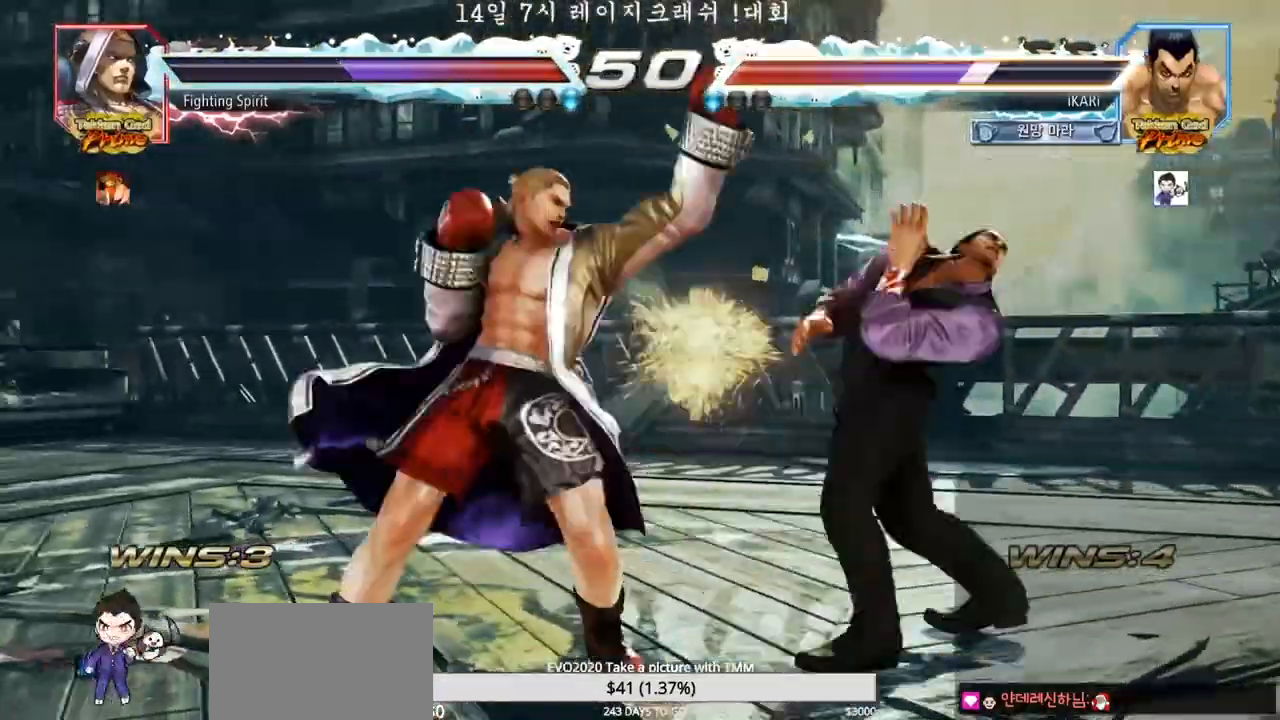
Gameplay with a controller (arcade stick); each line is a JSON object with the inputs held at the frame after it. "events" lists button and stick changes between this image and that frame as [ms after this image, input, new state], when the widget could be followed in between. Not read: L3 R3.
{"buttons": [], "left_stick": "center", "events": [[233, "TRIANGLE", "down"], [267, "SQUARE", "down"], [300, "left_stick", "center"], [367, "TRIANGLE", "up"], [383, "SQUARE", "up"]]}
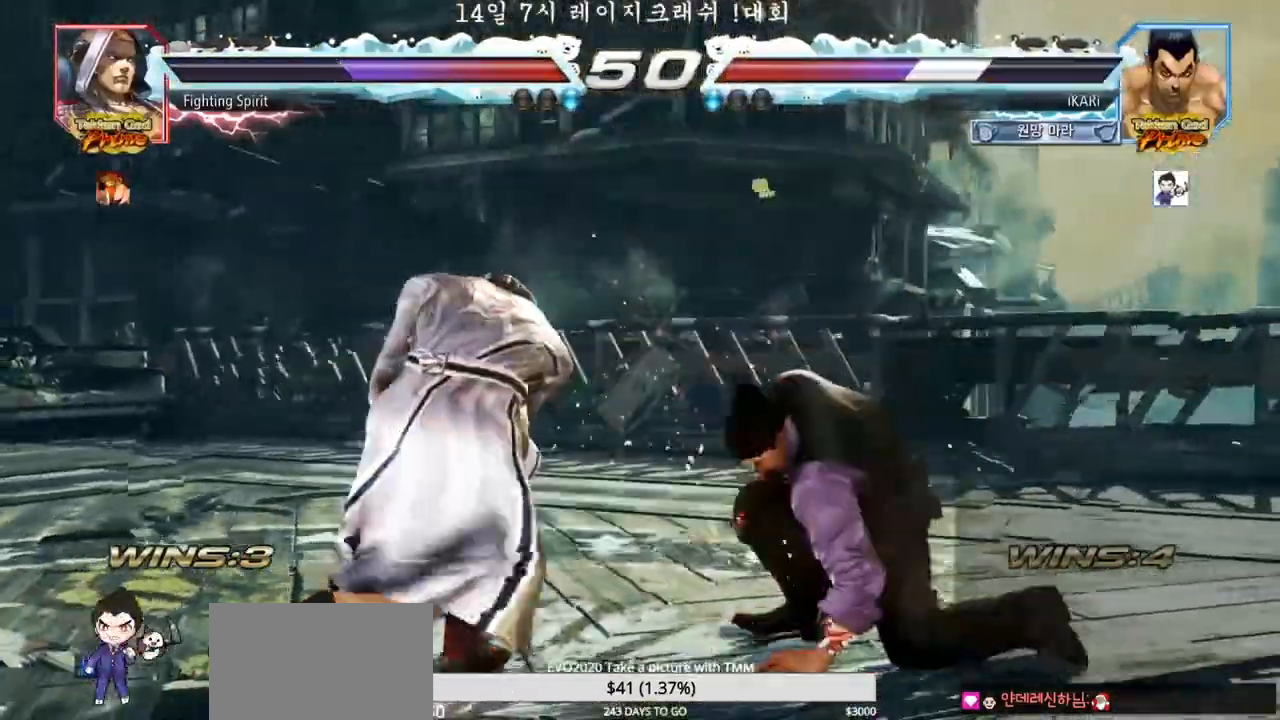
{"buttons": [], "left_stick": "right", "events": [[183, "left_stick", "right"], [233, "left_stick", "center"], [333, "left_stick", "right"]]}
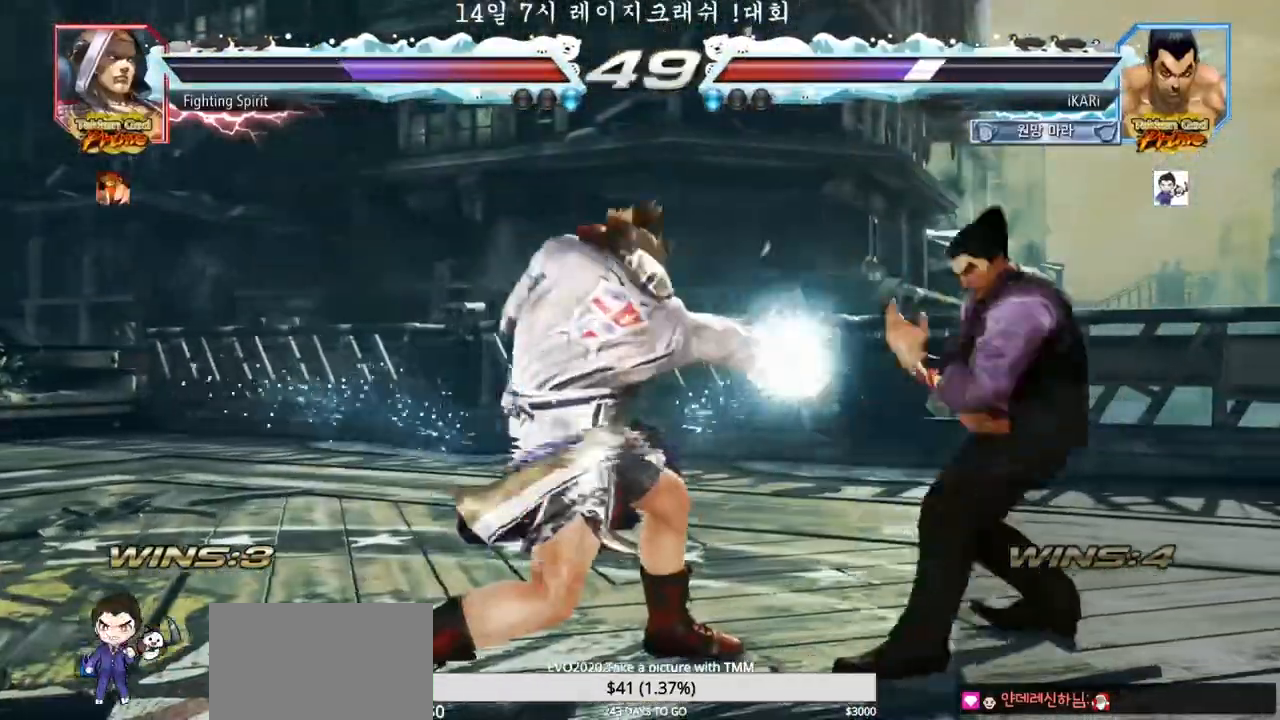
{"buttons": [], "left_stick": "down-left", "events": [[233, "left_stick", "down-left"], [283, "SQUARE", "down"], [350, "SQUARE", "up"]]}
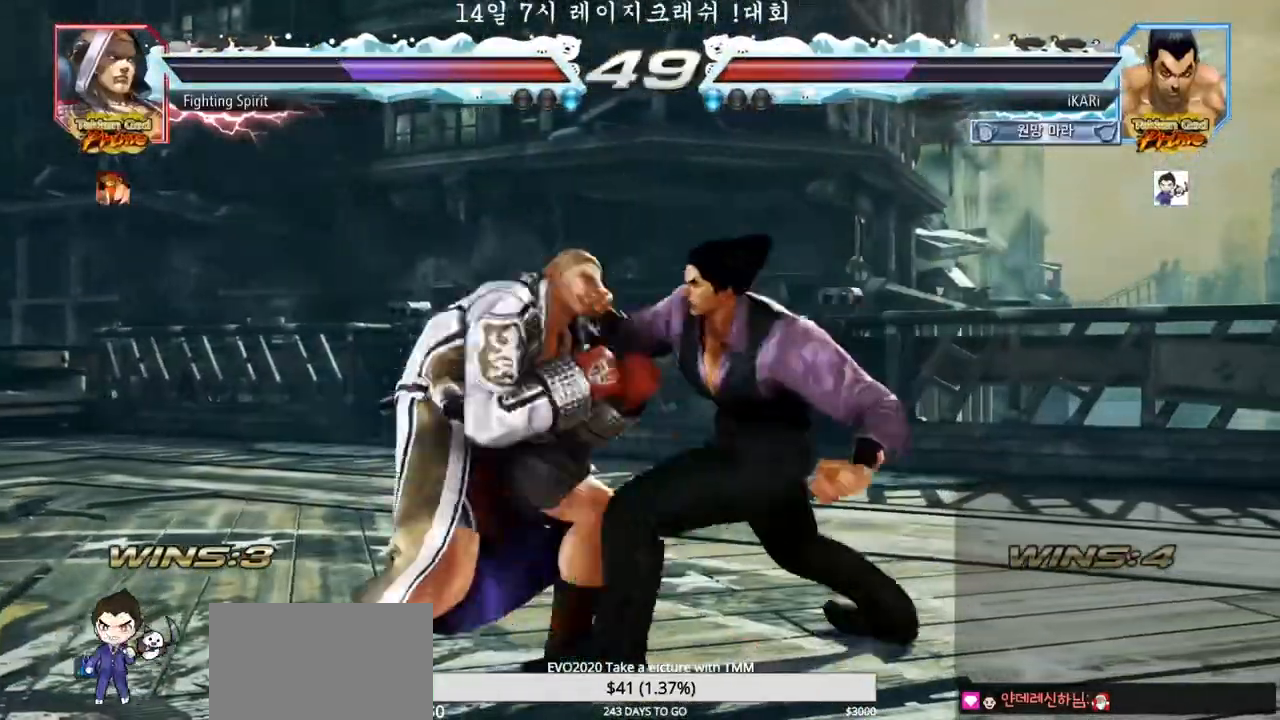
{"buttons": [], "left_stick": "down", "events": [[150, "left_stick", "center"], [417, "left_stick", "right"], [483, "left_stick", "down"]]}
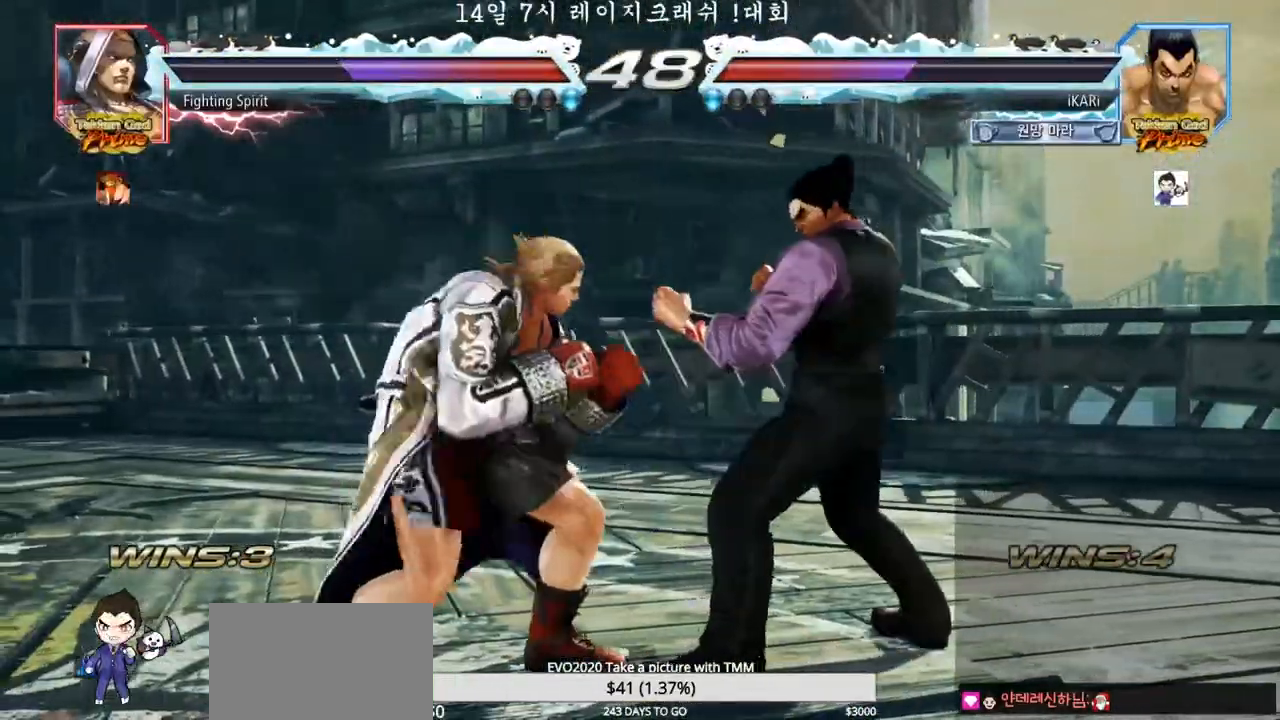
{"buttons": [], "left_stick": "right", "events": [[183, "left_stick", "center"], [250, "left_stick", "right"], [300, "left_stick", "center"], [350, "left_stick", "right"]]}
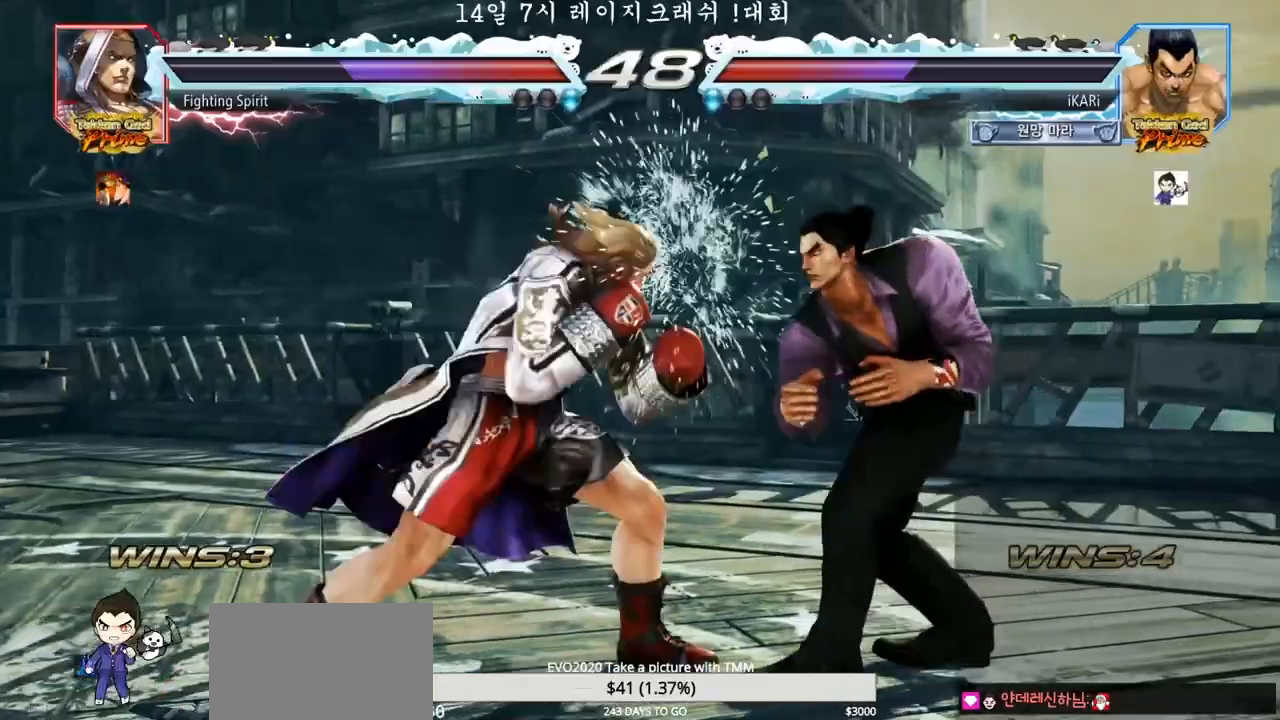
{"buttons": [], "left_stick": "center", "events": [[33, "left_stick", "center"], [67, "SQUARE", "down"], [100, "SQUARE", "up"], [150, "SQUARE", "down"], [200, "SQUARE", "up"]]}
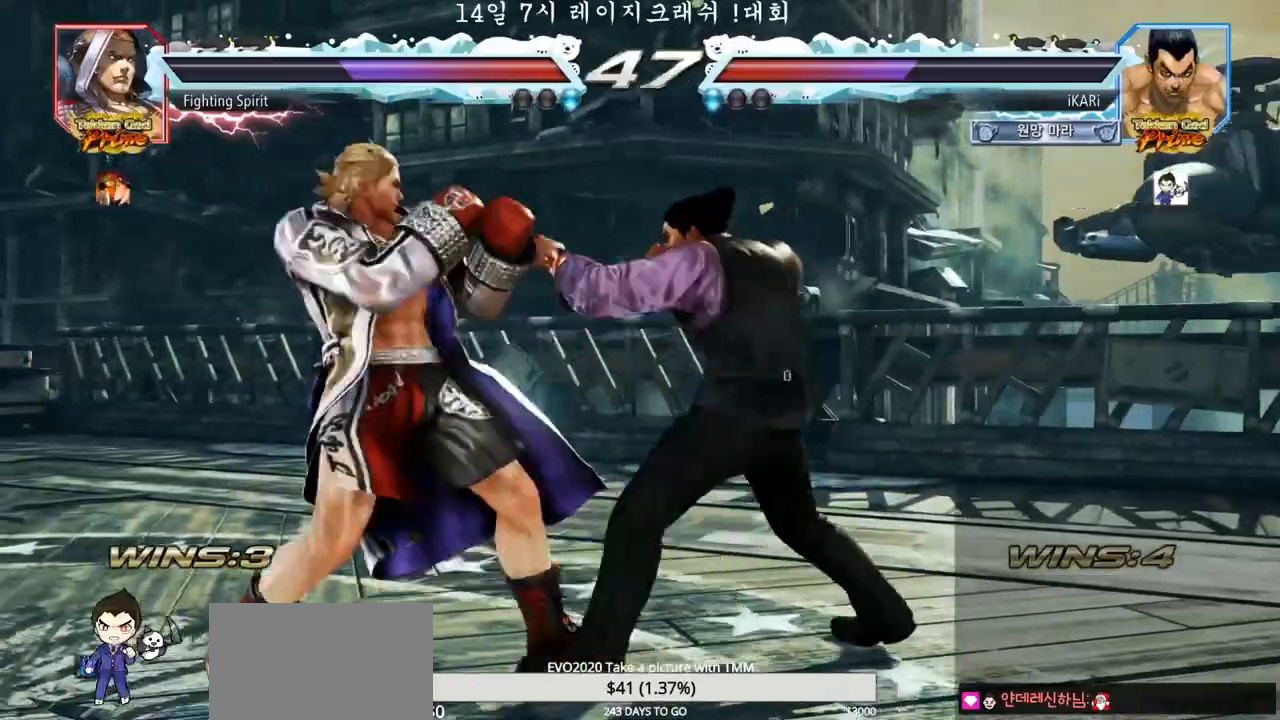
{"buttons": [], "left_stick": "down", "events": [[333, "left_stick", "down"]]}
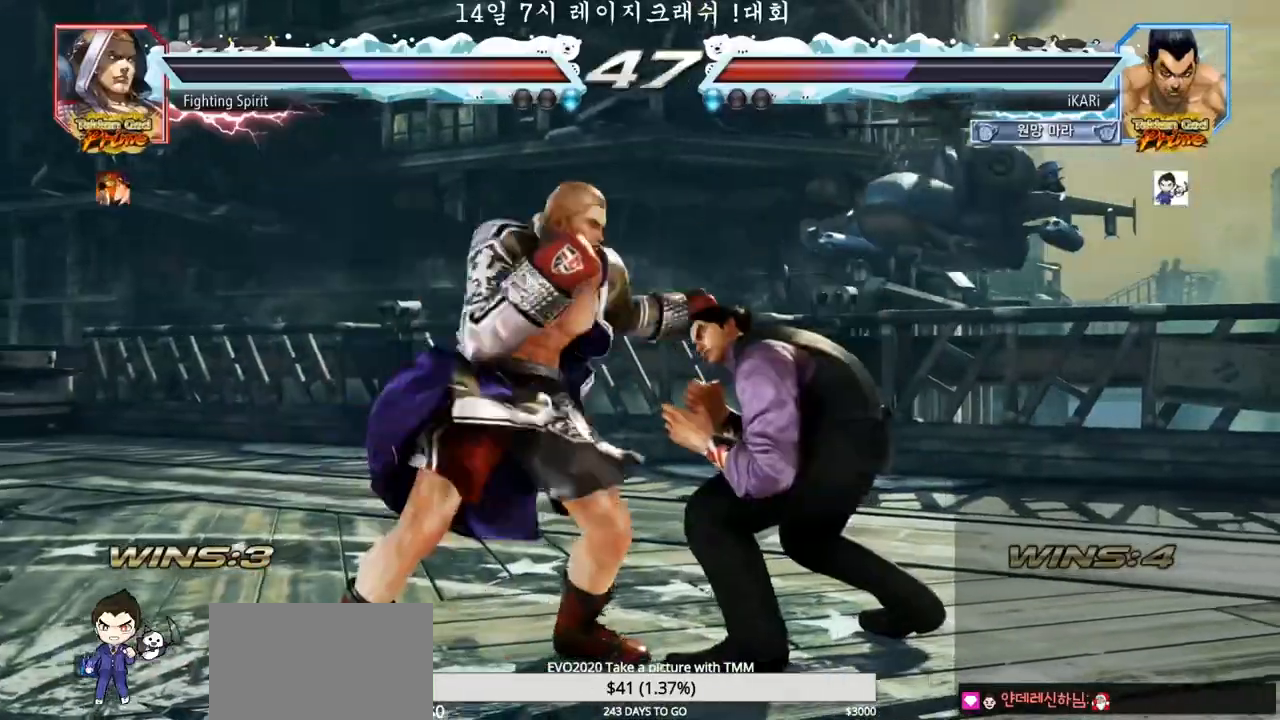
{"buttons": ["TRIANGLE"], "left_stick": "center", "events": [[83, "left_stick", "center"], [100, "SQUARE", "down"], [133, "SQUARE", "up"], [233, "TRIANGLE", "down"], [267, "TRIANGLE", "up"], [333, "TRIANGLE", "down"], [367, "TRIANGLE", "up"], [400, "TRIANGLE", "down"], [450, "TRIANGLE", "up"], [500, "TRIANGLE", "down"]]}
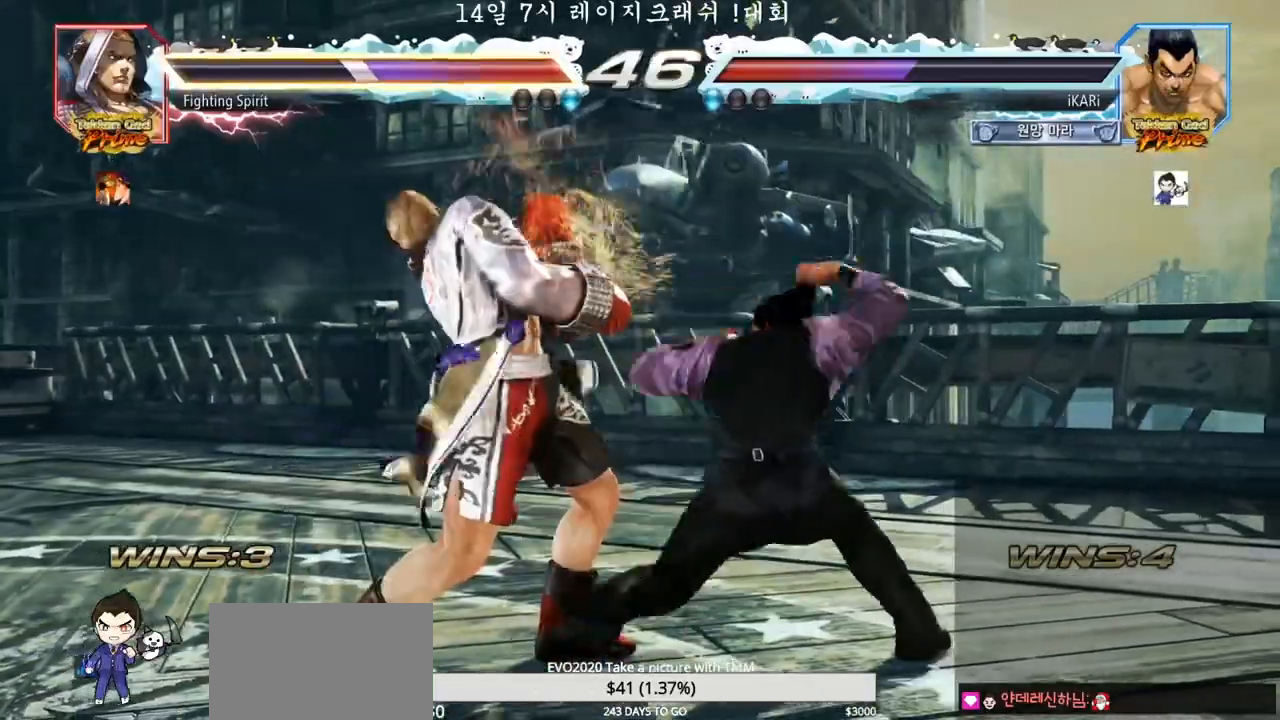
{"buttons": [], "left_stick": "left", "events": [[67, "TRIANGLE", "up"], [100, "TRIANGLE", "down"], [150, "TRIANGLE", "up"], [200, "TRIANGLE", "down"], [217, "left_stick", "right"], [333, "TRIANGLE", "up"], [350, "left_stick", "center"], [400, "left_stick", "left"]]}
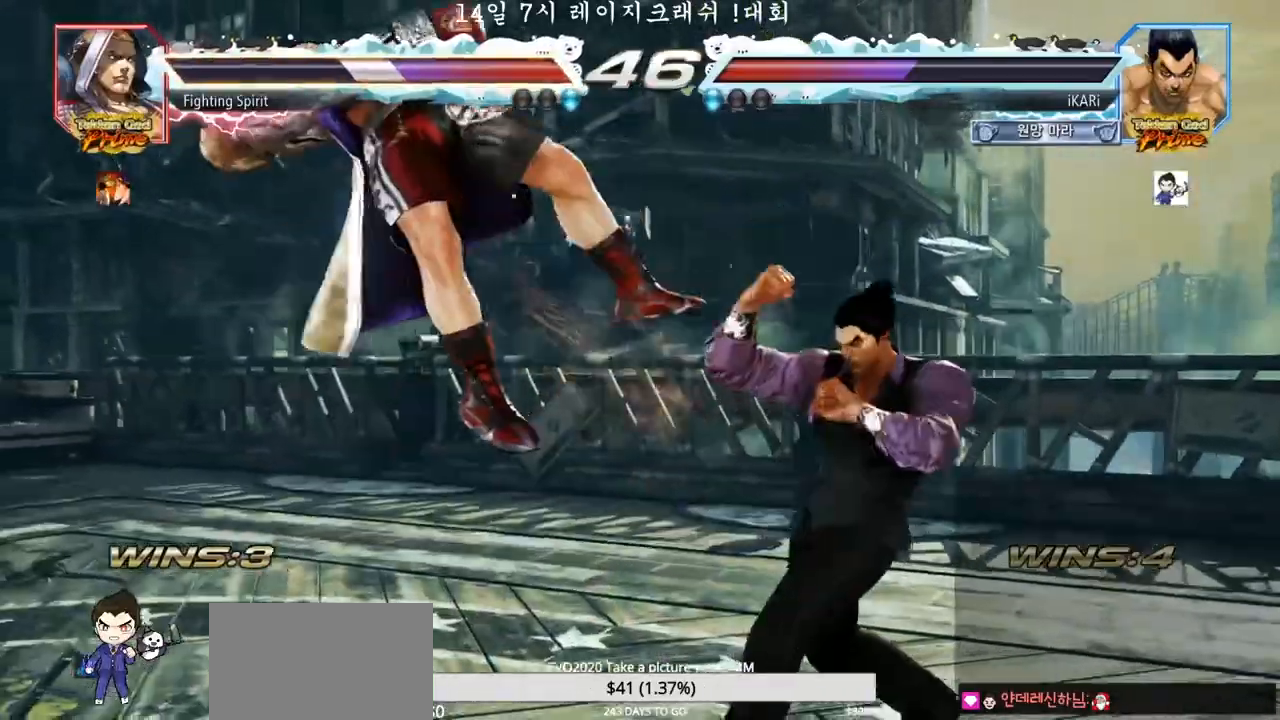
{"buttons": ["CIRCLE"], "left_stick": "center", "events": [[67, "left_stick", "center"], [133, "CROSS", "down"], [217, "CROSS", "up"], [267, "SQUARE", "down"], [317, "SQUARE", "up"], [400, "CIRCLE", "down"], [450, "CIRCLE", "up"], [483, "CIRCLE", "down"]]}
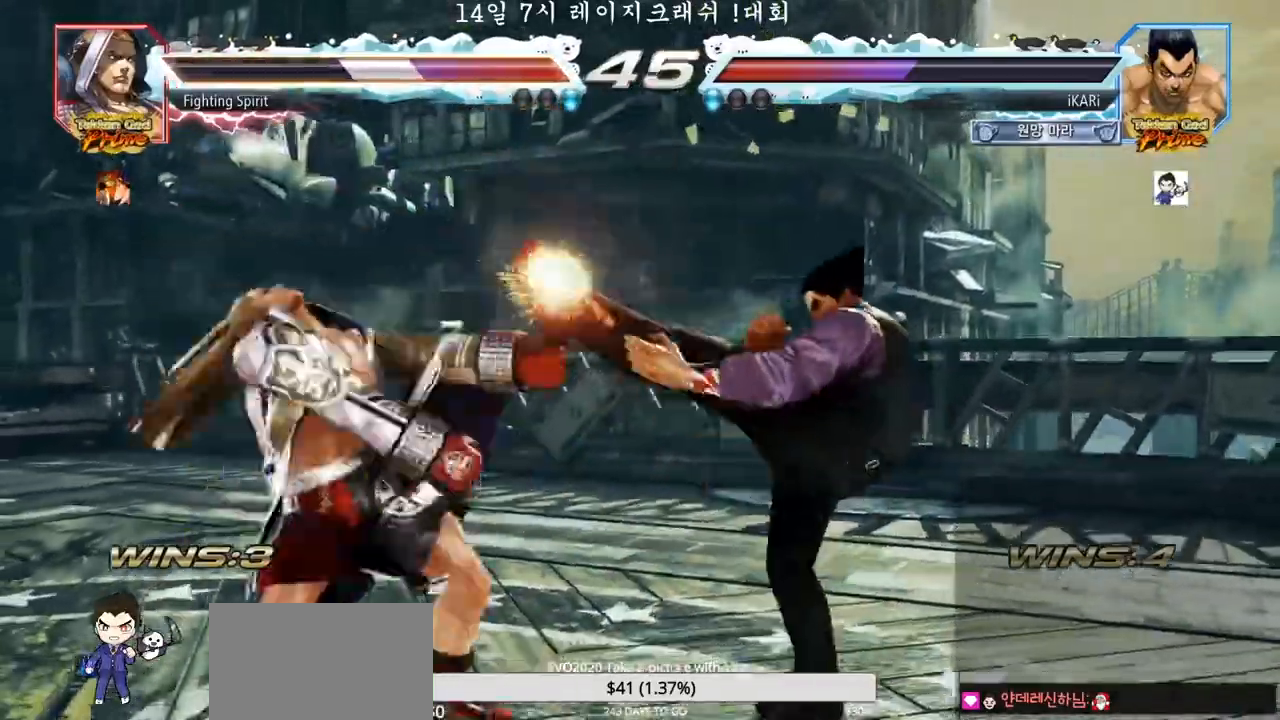
{"buttons": [], "left_stick": "center", "events": [[33, "CIRCLE", "up"], [67, "CIRCLE", "down"], [117, "CIRCLE", "up"], [167, "CIRCLE", "down"], [217, "CIRCLE", "up"], [283, "TRIANGLE", "down"], [317, "TRIANGLE", "up"], [350, "TRIANGLE", "down"], [383, "TRIANGLE", "up"], [433, "TRIANGLE", "down"], [483, "TRIANGLE", "up"]]}
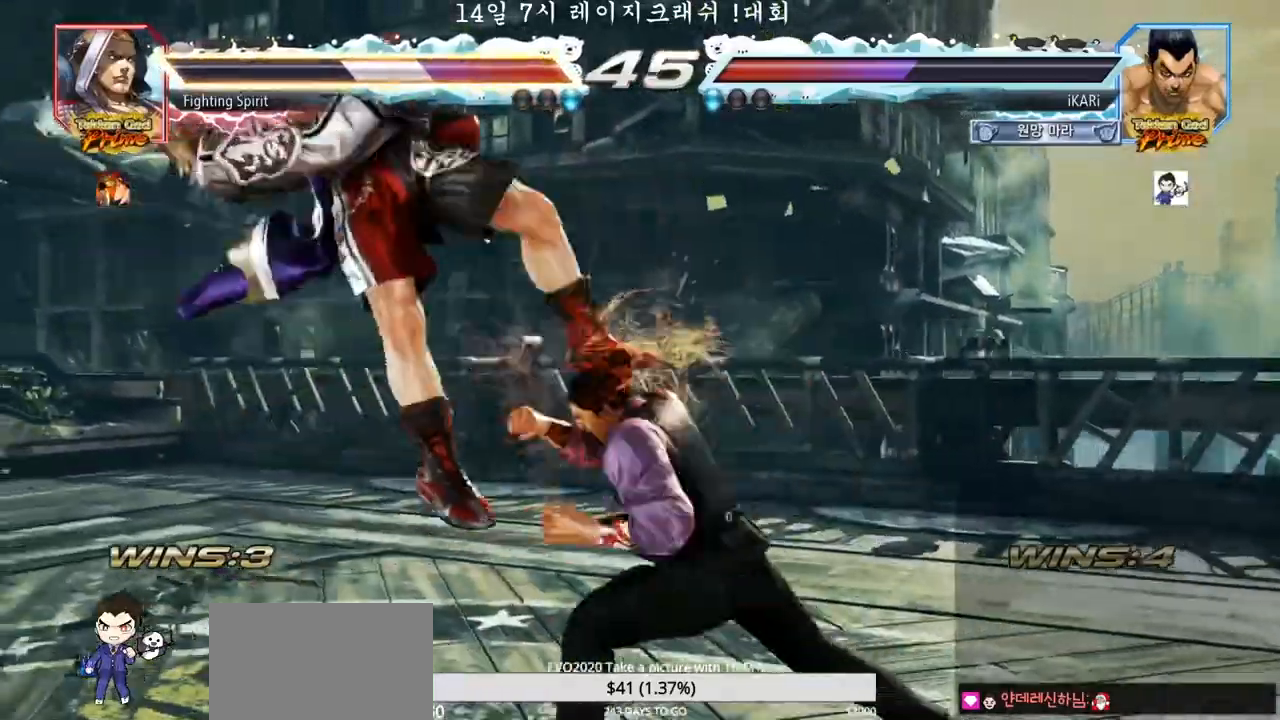
{"buttons": [], "left_stick": "center", "events": [[33, "TRIANGLE", "down"], [83, "TRIANGLE", "up"], [133, "TRIANGLE", "down"], [333, "TRIANGLE", "up"]]}
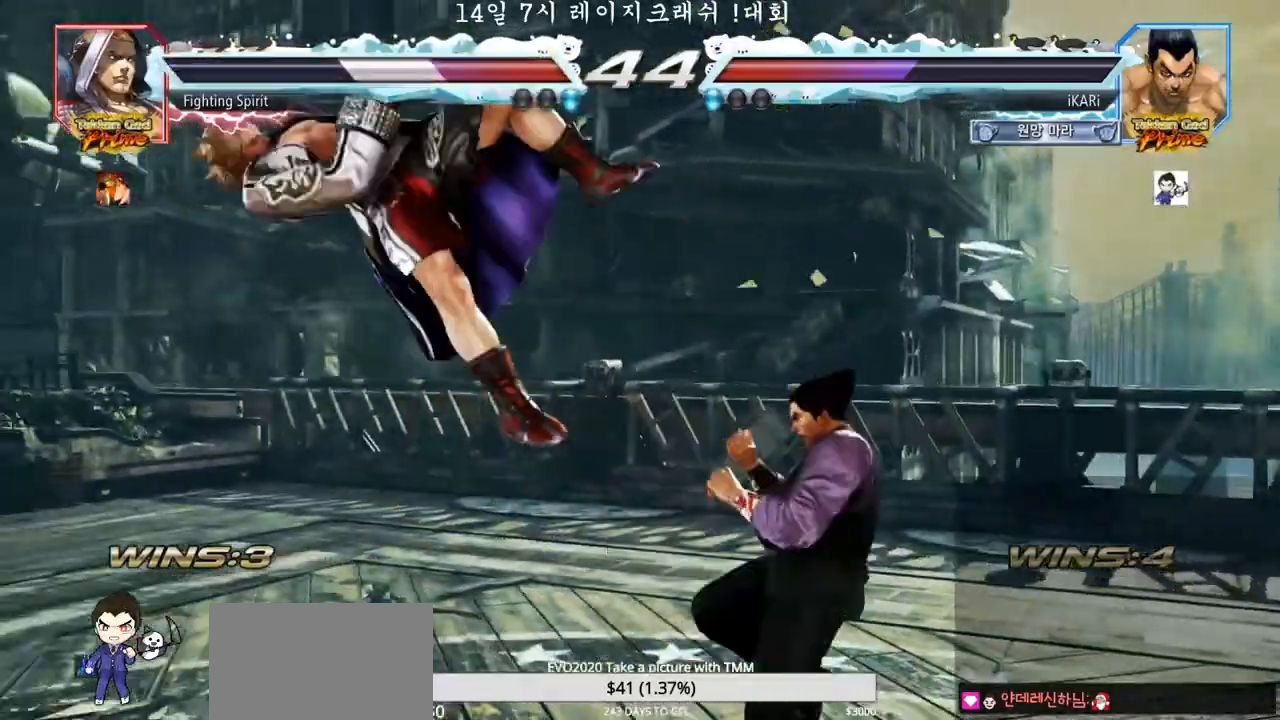
{"buttons": ["CIRCLE"], "left_stick": "right", "events": [[67, "left_stick", "left"], [133, "SQUARE", "down"], [150, "left_stick", "center"], [183, "SQUARE", "up"], [417, "left_stick", "right"], [467, "CIRCLE", "down"]]}
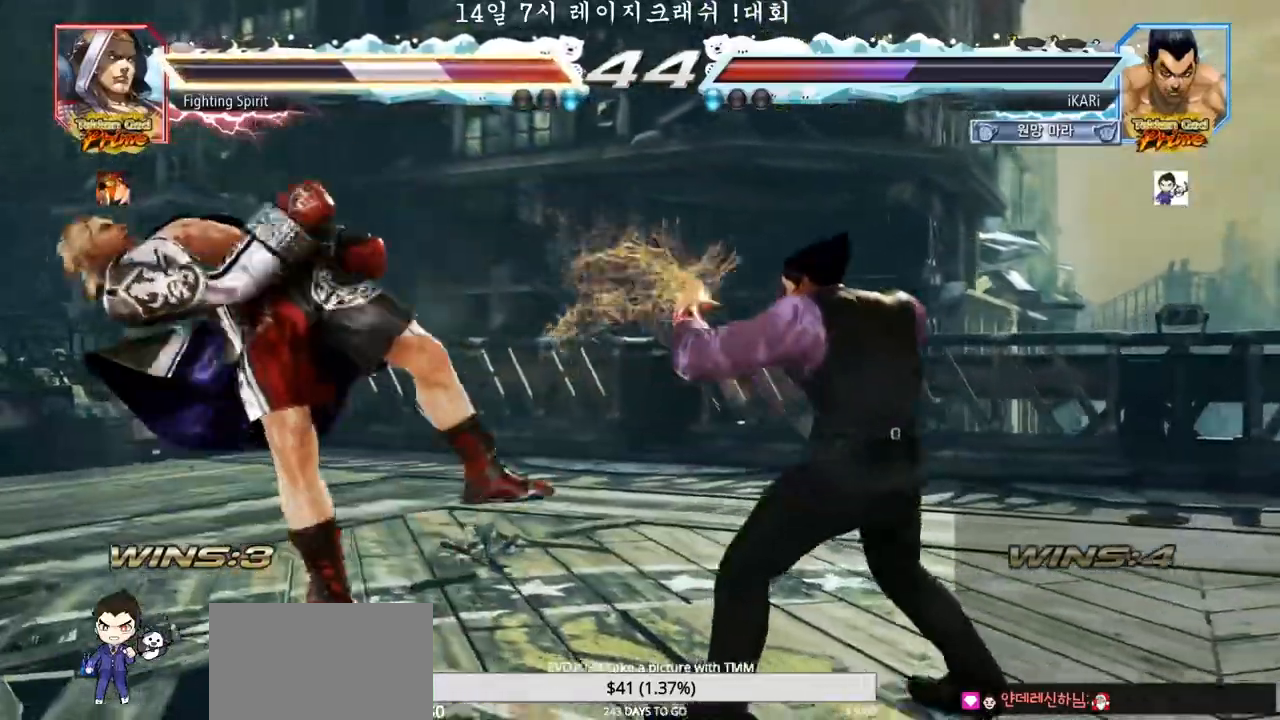
{"buttons": [], "left_stick": "center", "events": [[33, "CIRCLE", "up"], [67, "CIRCLE", "down"], [100, "CIRCLE", "up"], [167, "TRIANGLE", "down"], [200, "TRIANGLE", "up"], [250, "TRIANGLE", "down"], [283, "TRIANGLE", "up"], [350, "TRIANGLE", "down"], [417, "TRIANGLE", "up"], [433, "left_stick", "center"]]}
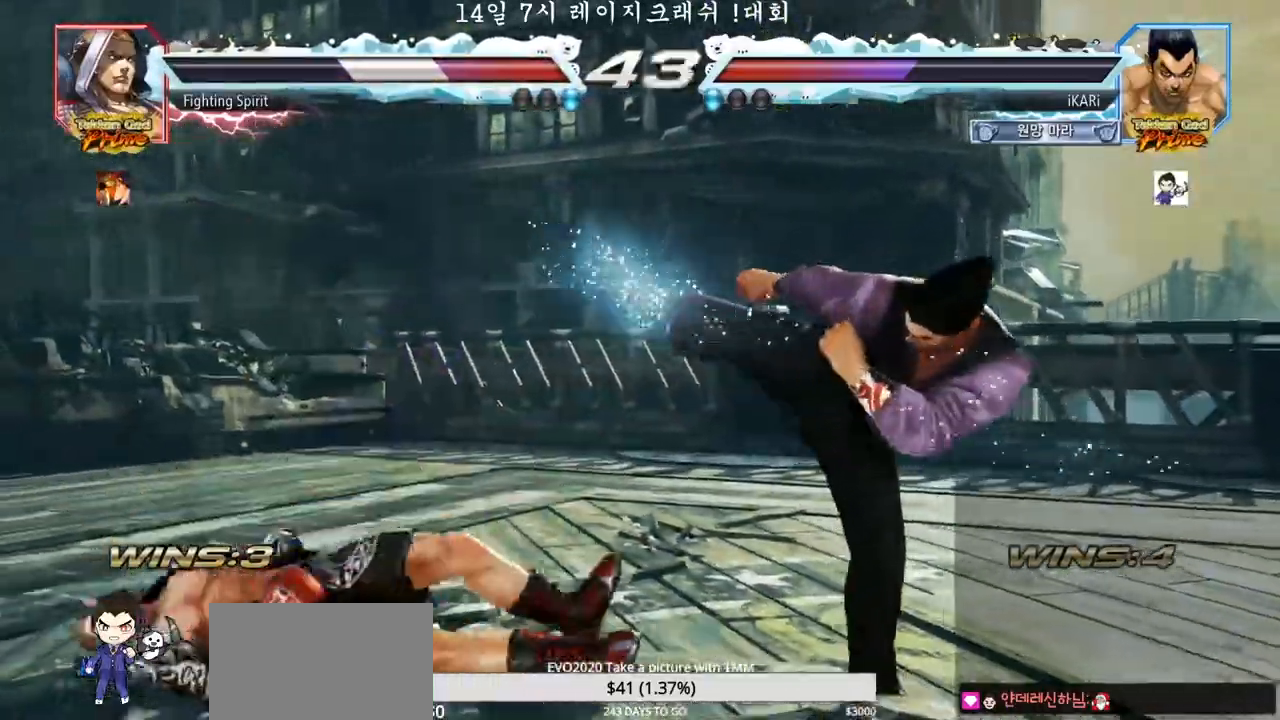
{"buttons": [], "left_stick": "center", "events": [[383, "left_stick", "down"], [400, "TRIANGLE", "down"], [417, "TRIANGLE", "up"], [450, "left_stick", "center"]]}
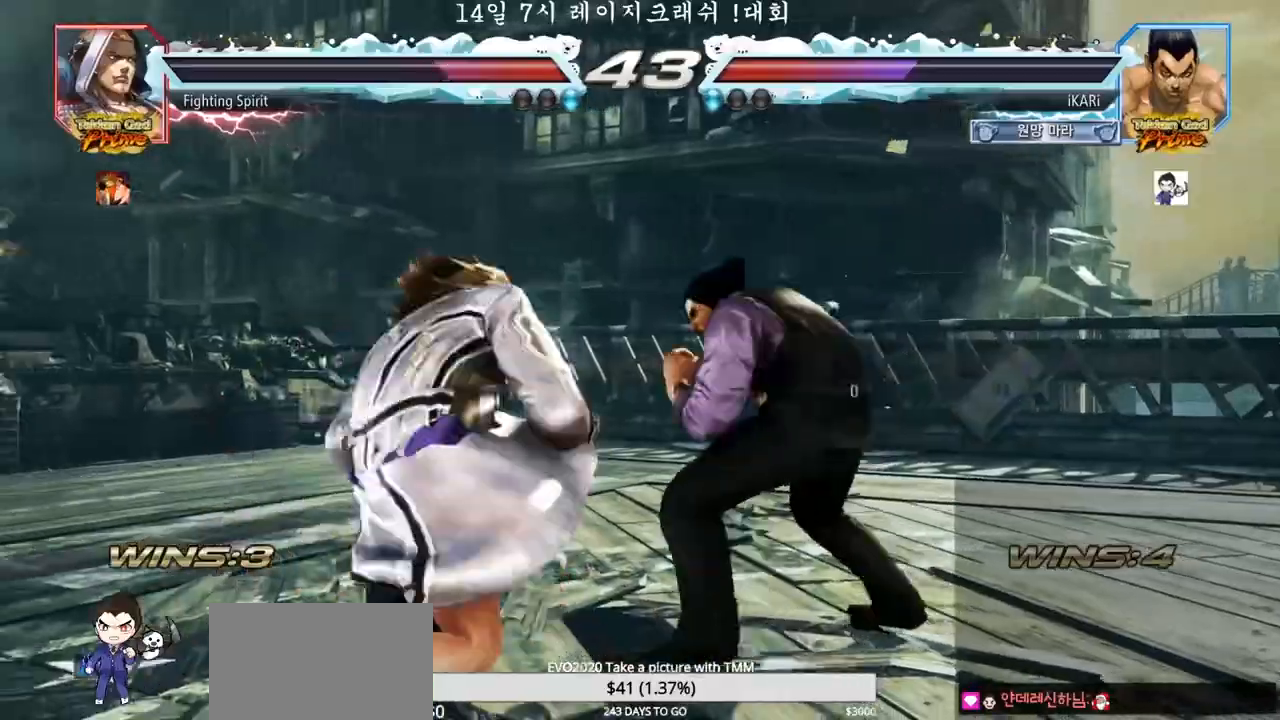
{"buttons": [], "left_stick": "center", "events": [[417, "left_stick", "right"], [467, "left_stick", "center"]]}
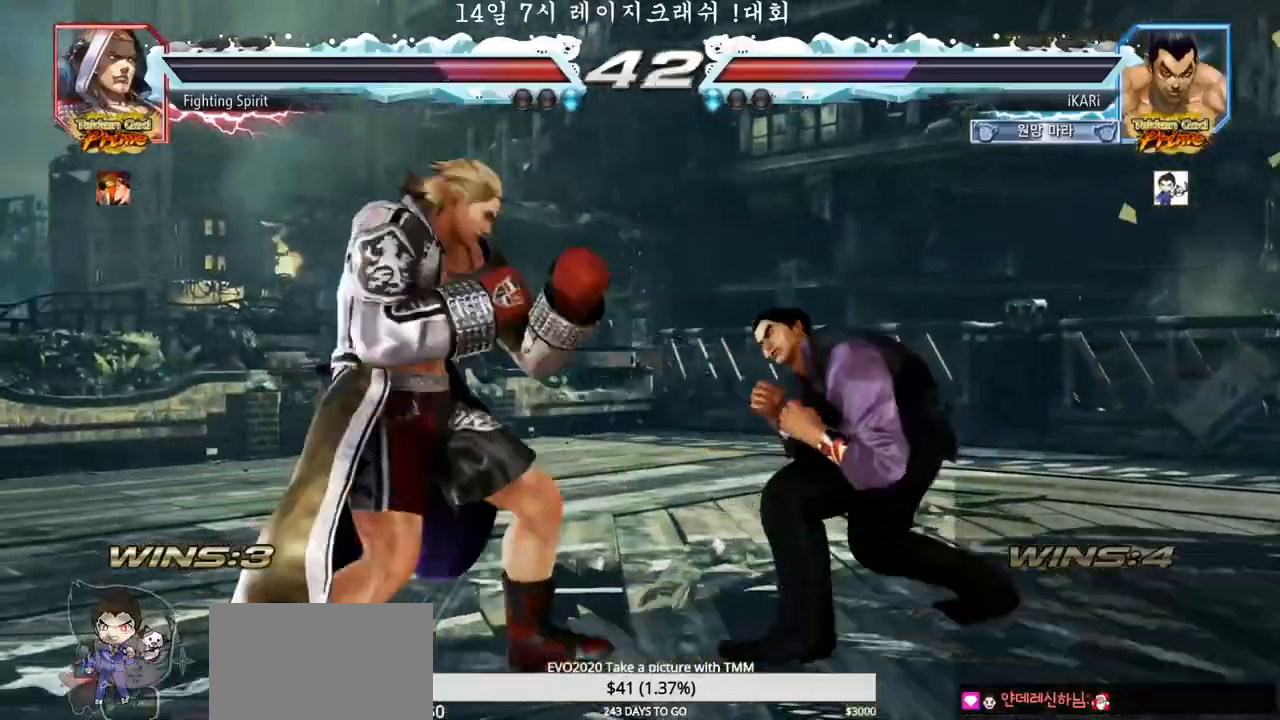
{"buttons": [], "left_stick": "center", "events": [[33, "left_stick", "right"], [117, "left_stick", "center"], [217, "left_stick", "right"], [500, "left_stick", "center"]]}
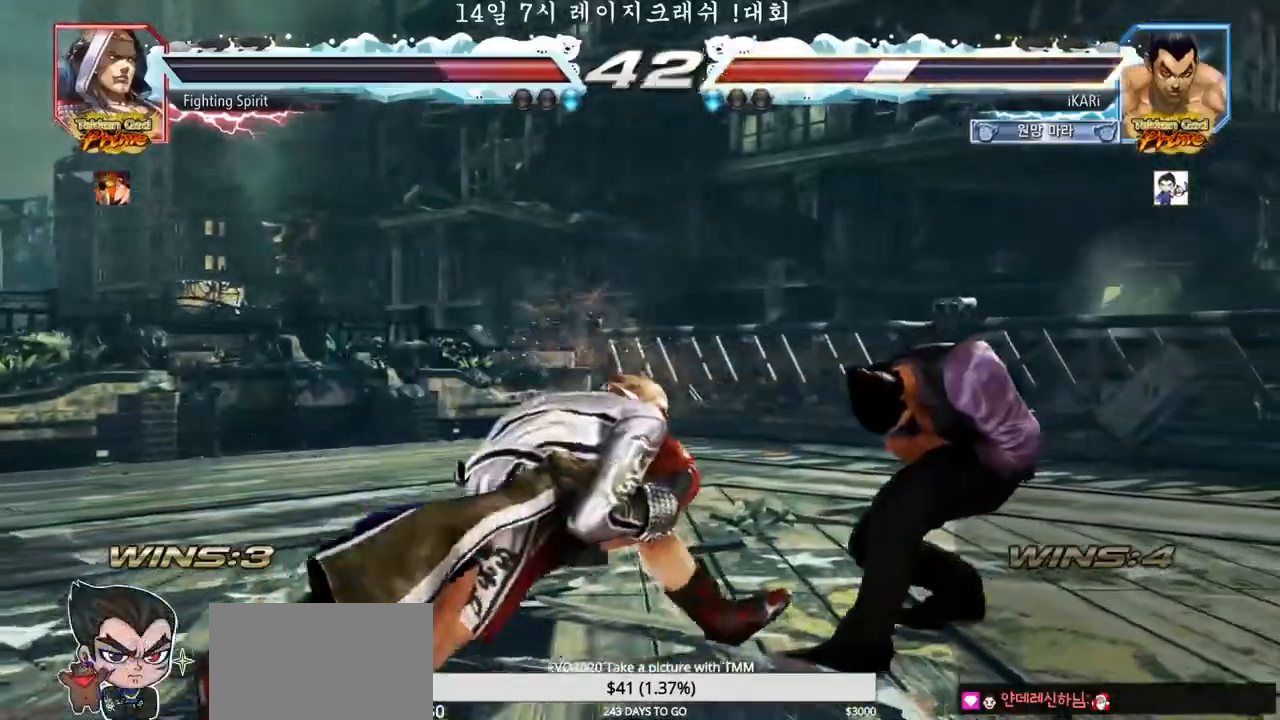
{"buttons": [], "left_stick": "right", "events": [[350, "left_stick", "right"]]}
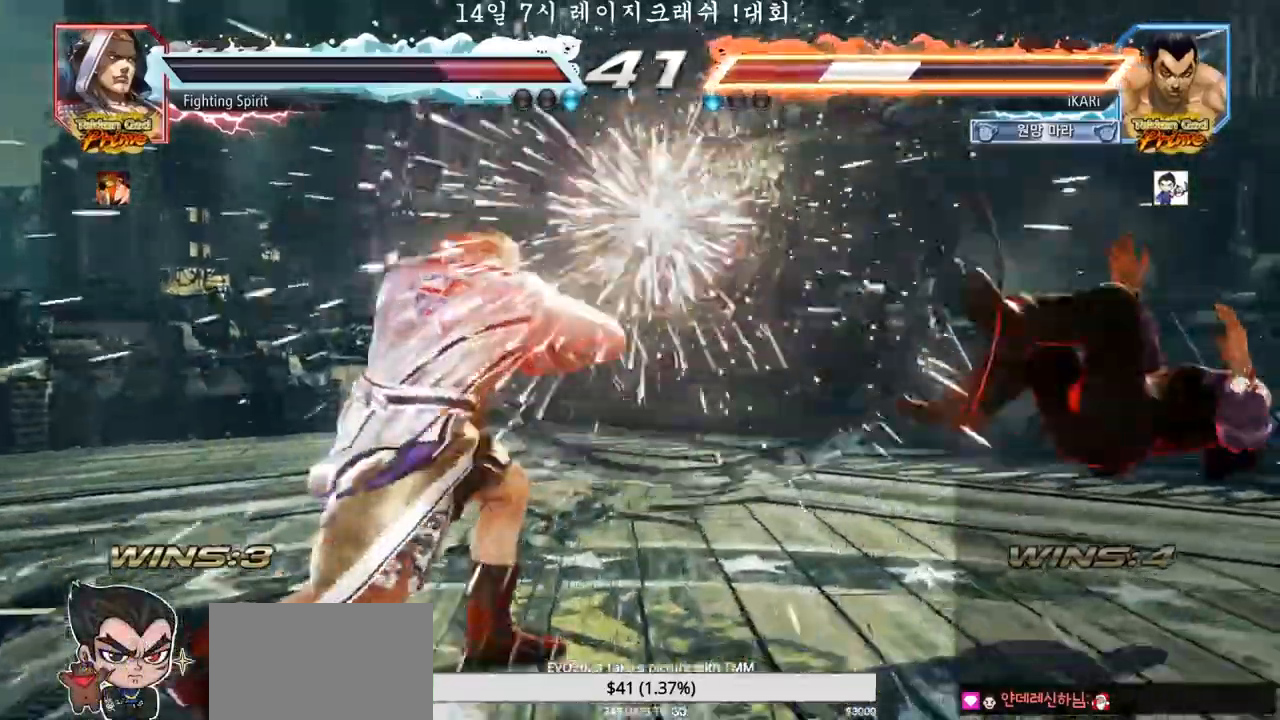
{"buttons": ["SQUARE"], "left_stick": "down", "events": [[133, "left_stick", "center"], [483, "SQUARE", "down"], [483, "left_stick", "down"]]}
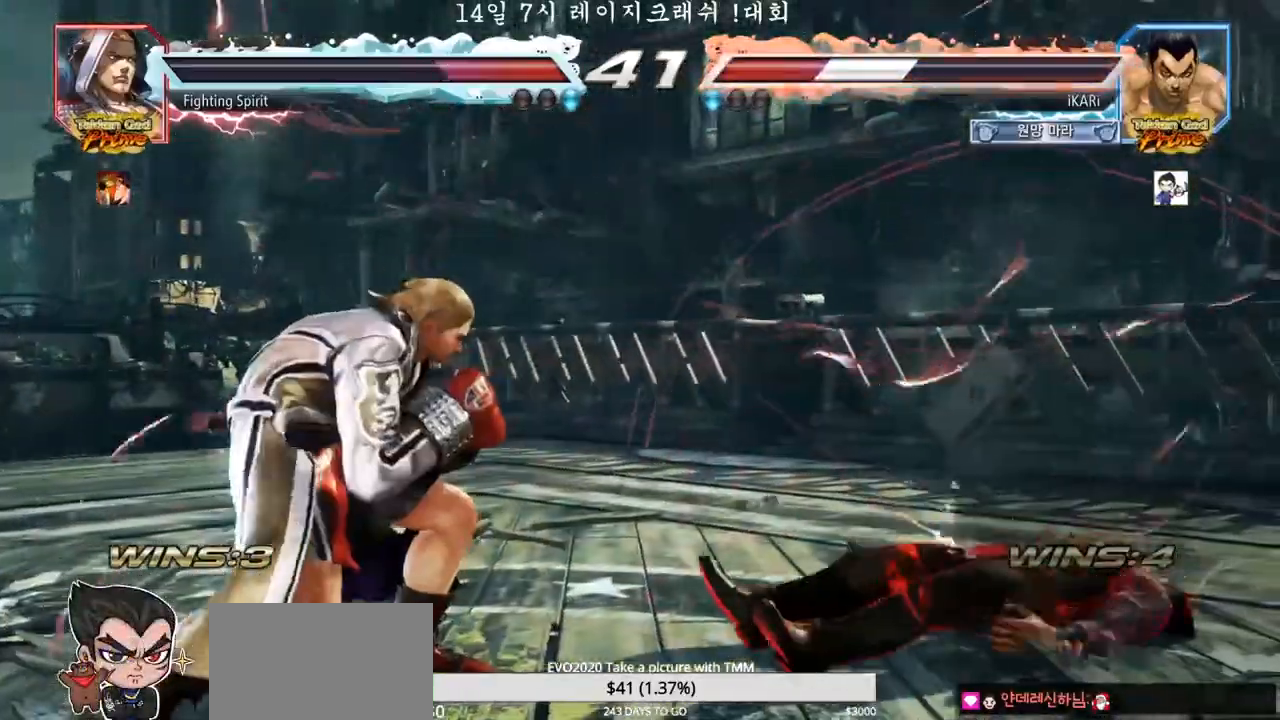
{"buttons": [], "left_stick": "down", "events": [[133, "SQUARE", "up"]]}
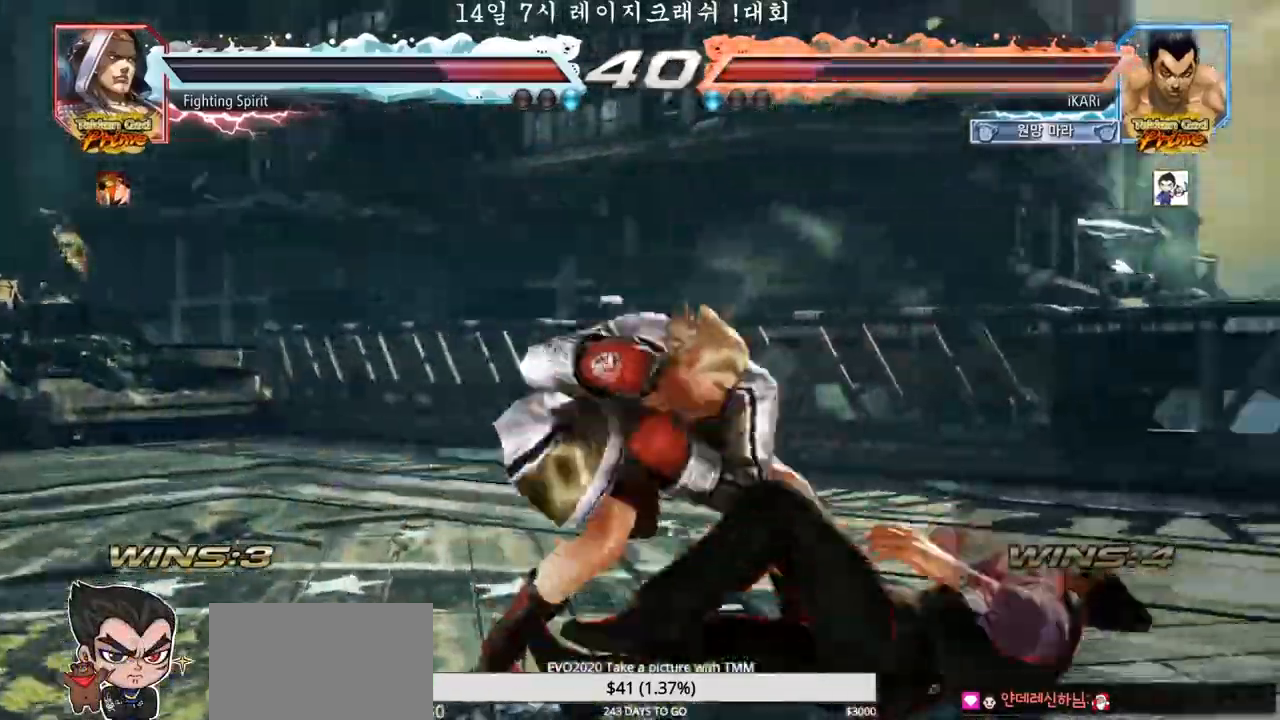
{"buttons": [], "left_stick": "center", "events": [[250, "left_stick", "center"], [317, "CIRCLE", "down"], [367, "CIRCLE", "up"]]}